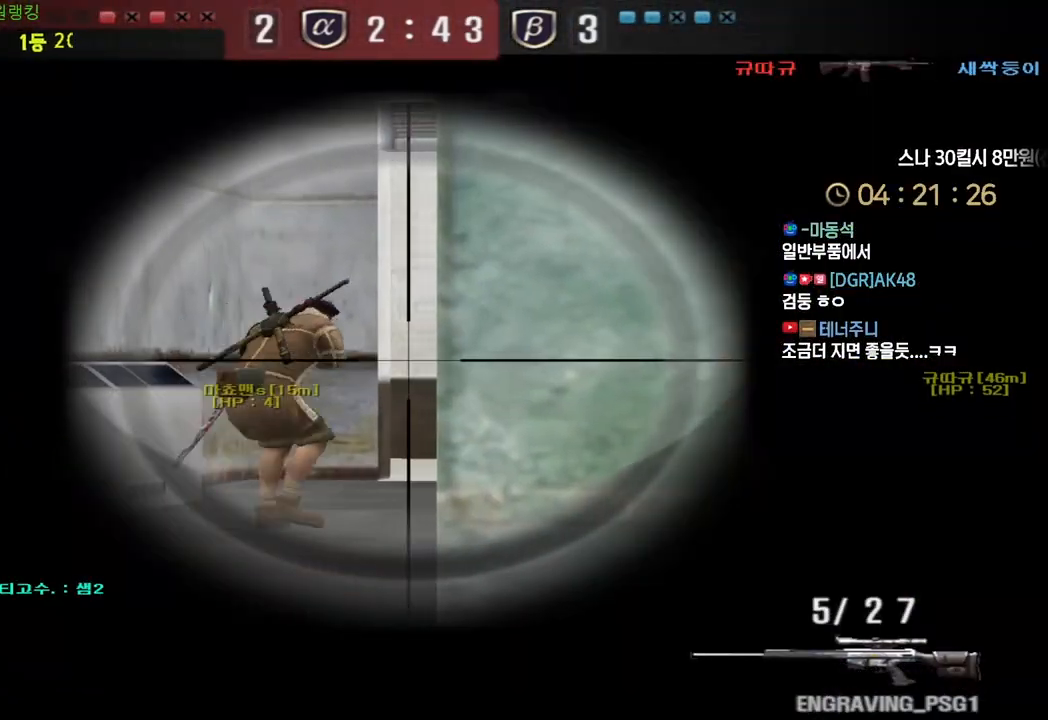
Gameplay with keyboard; each line is a JSON object with the keys held at the frame after it. "events" lists presses ("down") and releases ("up") of "a", "ctrl", "d", "e", "f", "q", "r", "s", "shift", "space", "tab" and "w" between this image and that frame as [ms after this image, input, new state], when the widget could be followed in between. No other keys are recorded. Mouse input is not recorded.
{"keys": ["ctrl"], "events": [[67, "d", "up"], [167, "a", "down"], [283, "a", "up"], [367, "d", "down"], [467, "d", "up"]]}
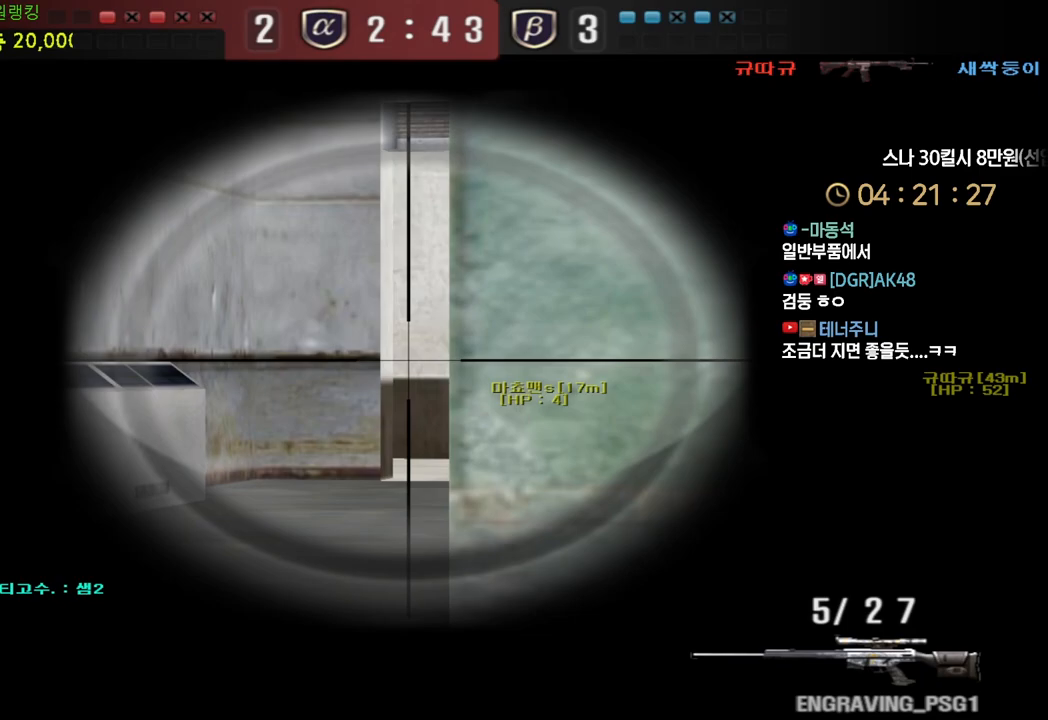
{"keys": ["ctrl"], "events": [[67, "d", "down"], [133, "d", "up"], [233, "d", "down"], [300, "d", "up"], [400, "d", "down"], [467, "d", "up"]]}
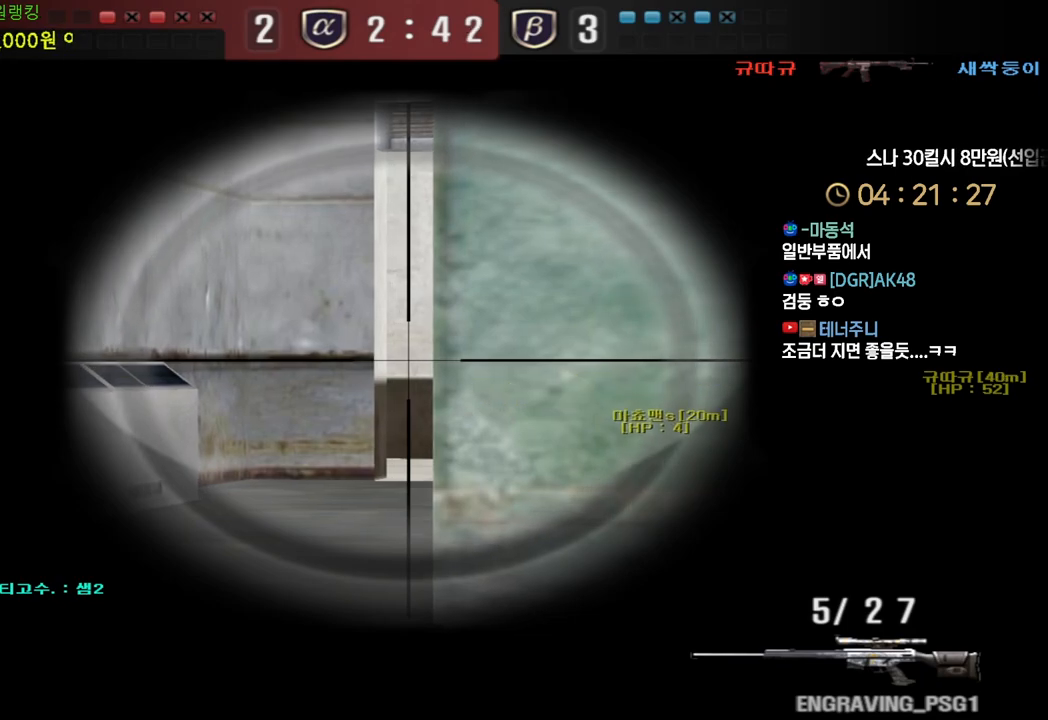
{"keys": ["ctrl", "tab"], "events": [[17, "tab", "down"]]}
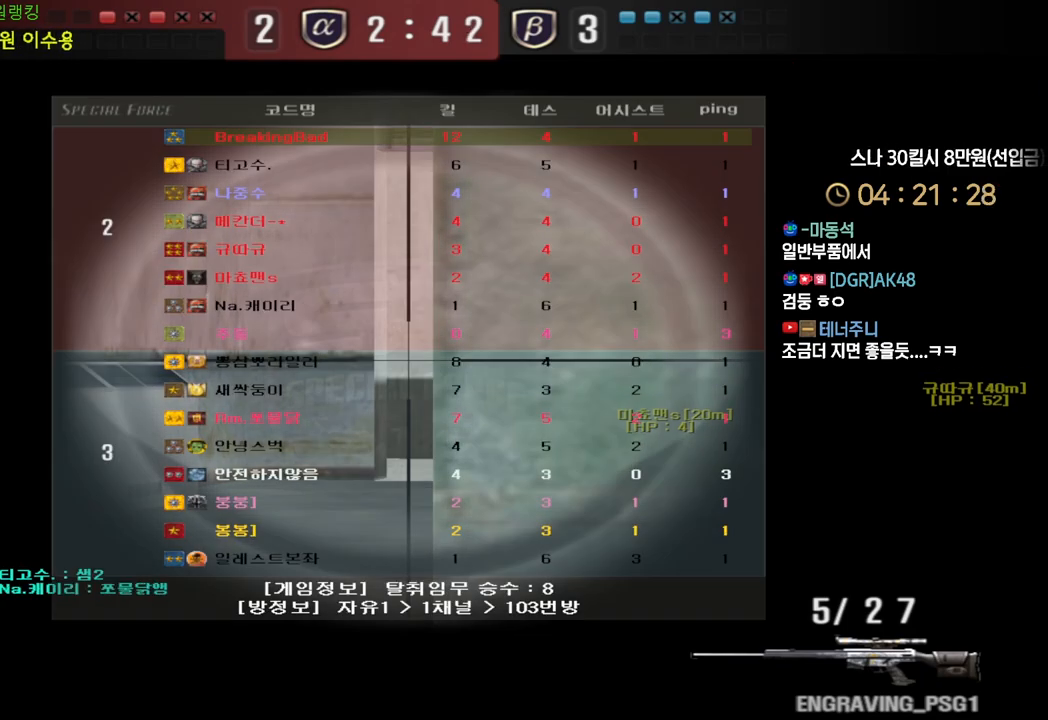
{"keys": ["ctrl", "tab"], "events": []}
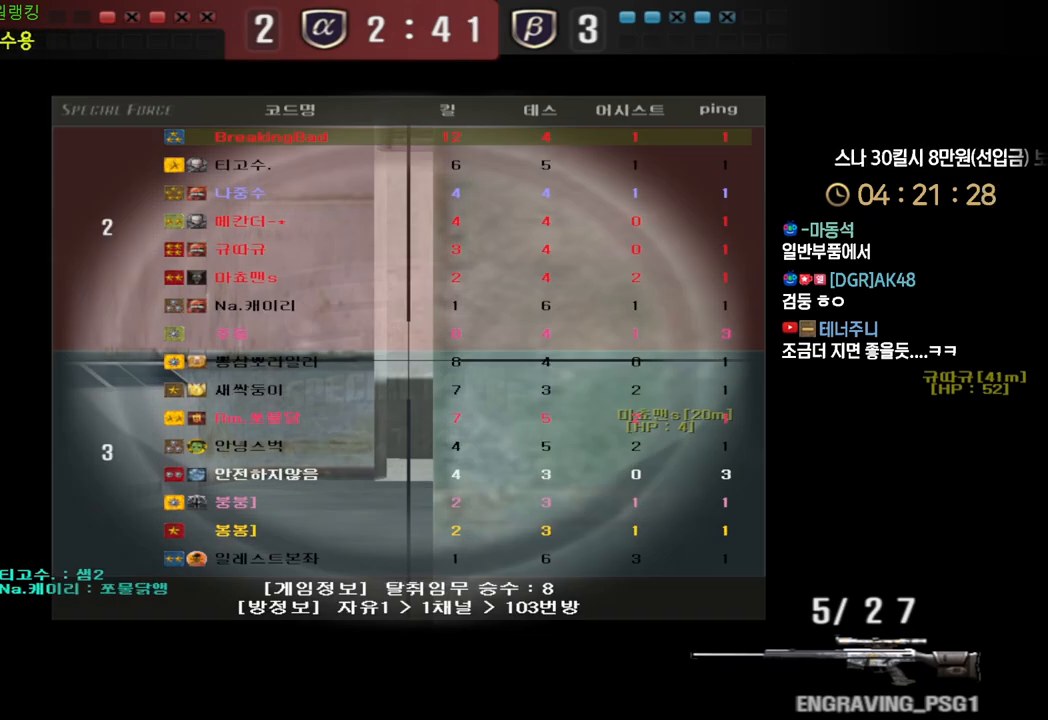
{"keys": ["ctrl"], "events": [[433, "tab", "up"]]}
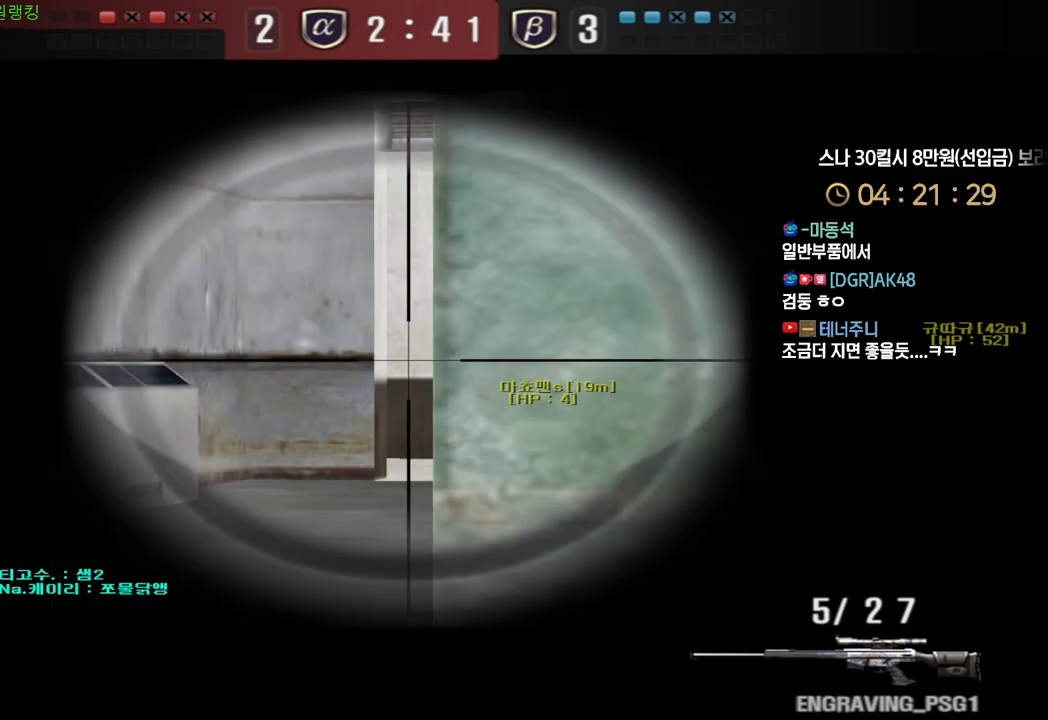
{"keys": ["ctrl"], "events": []}
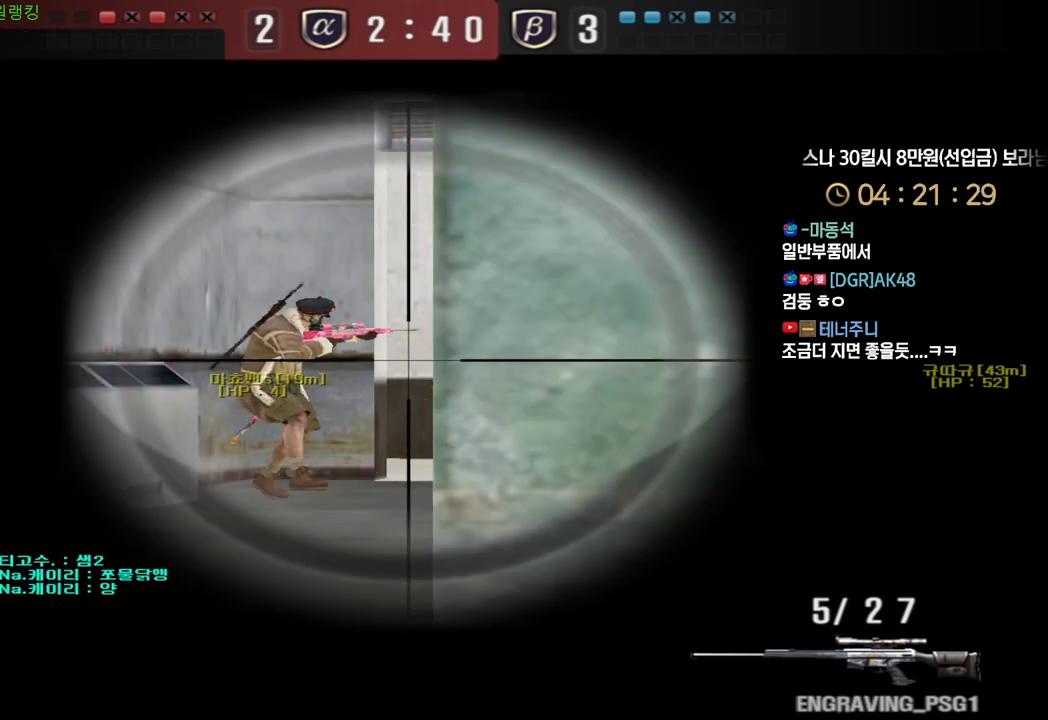
{"keys": ["ctrl"], "events": []}
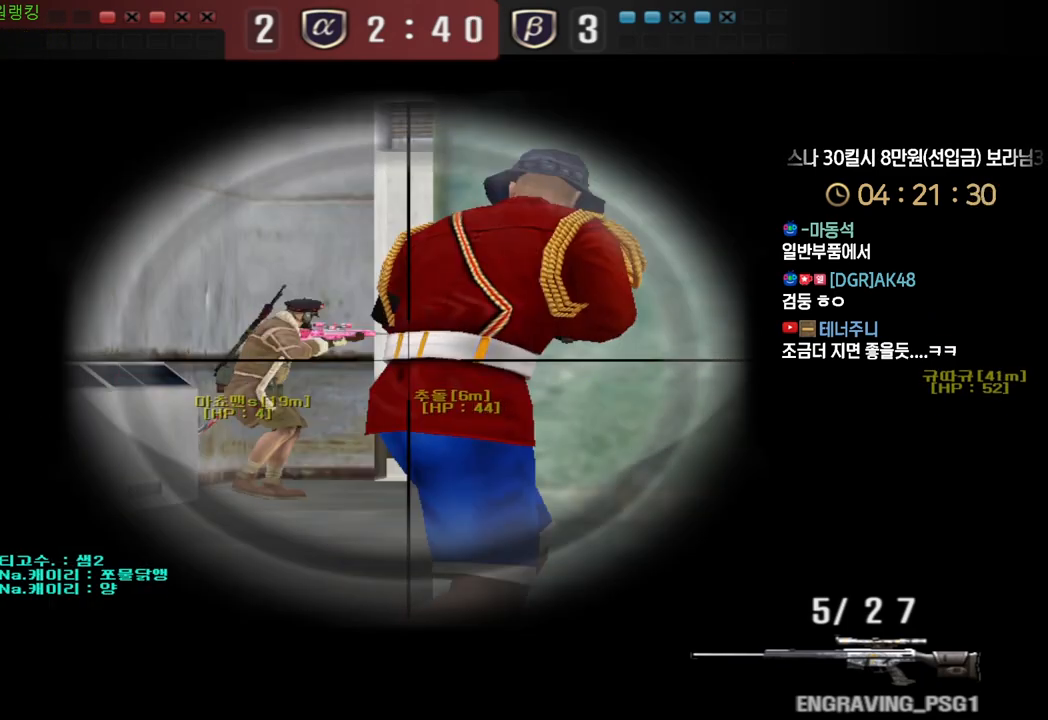
{"keys": ["ctrl"], "events": []}
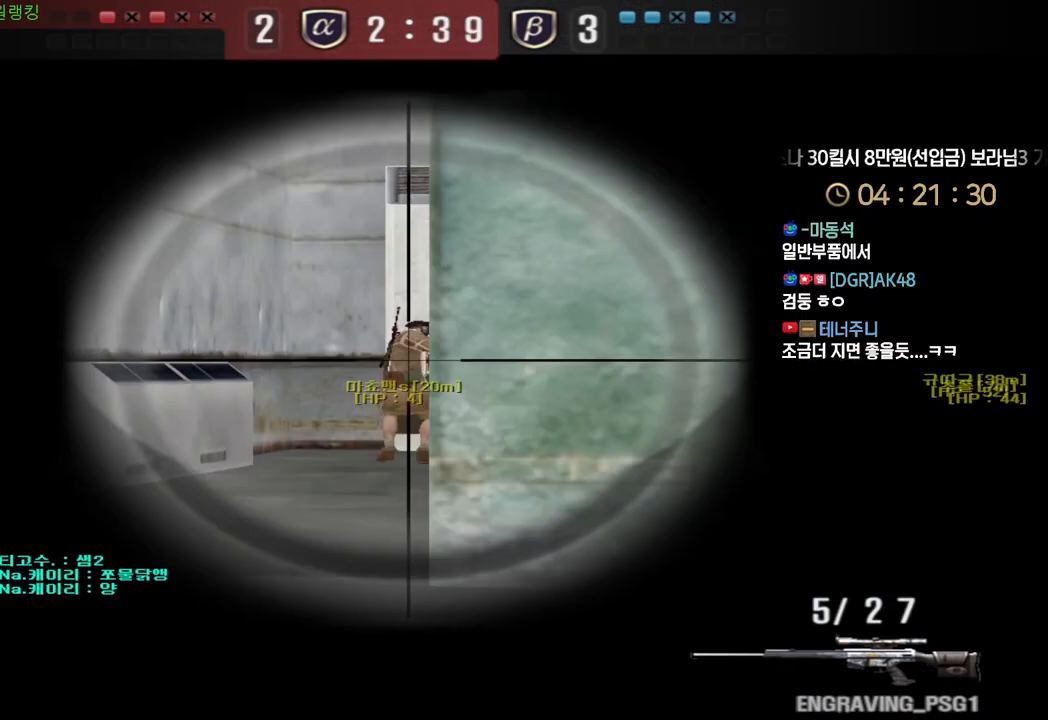
{"keys": ["ctrl"], "events": []}
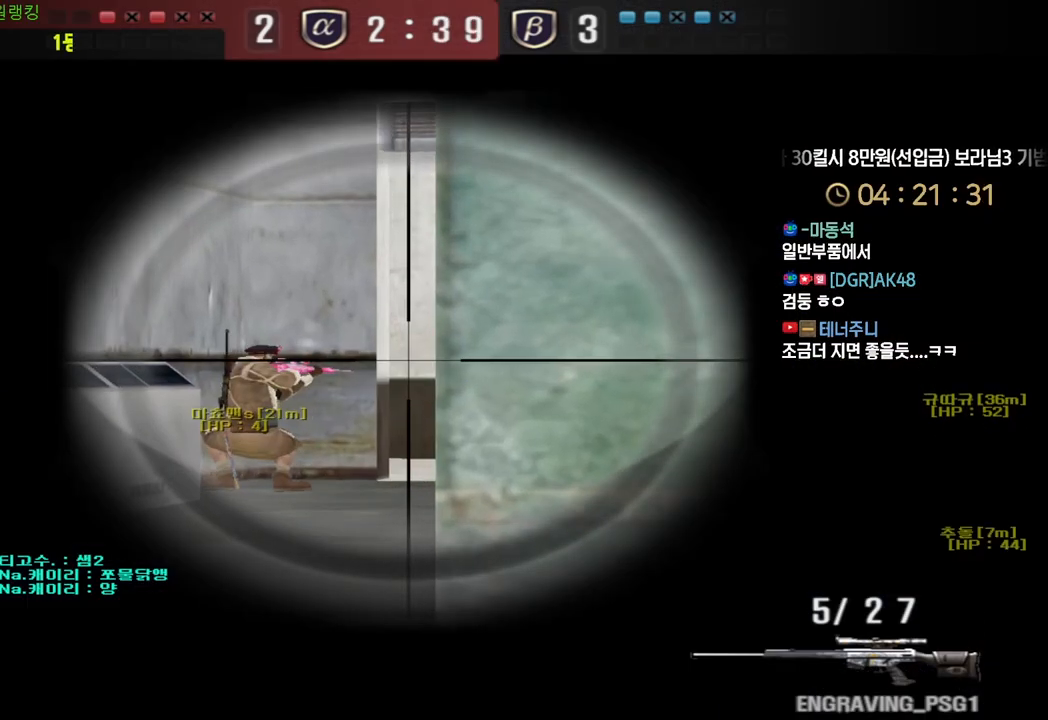
{"keys": ["ctrl"], "events": []}
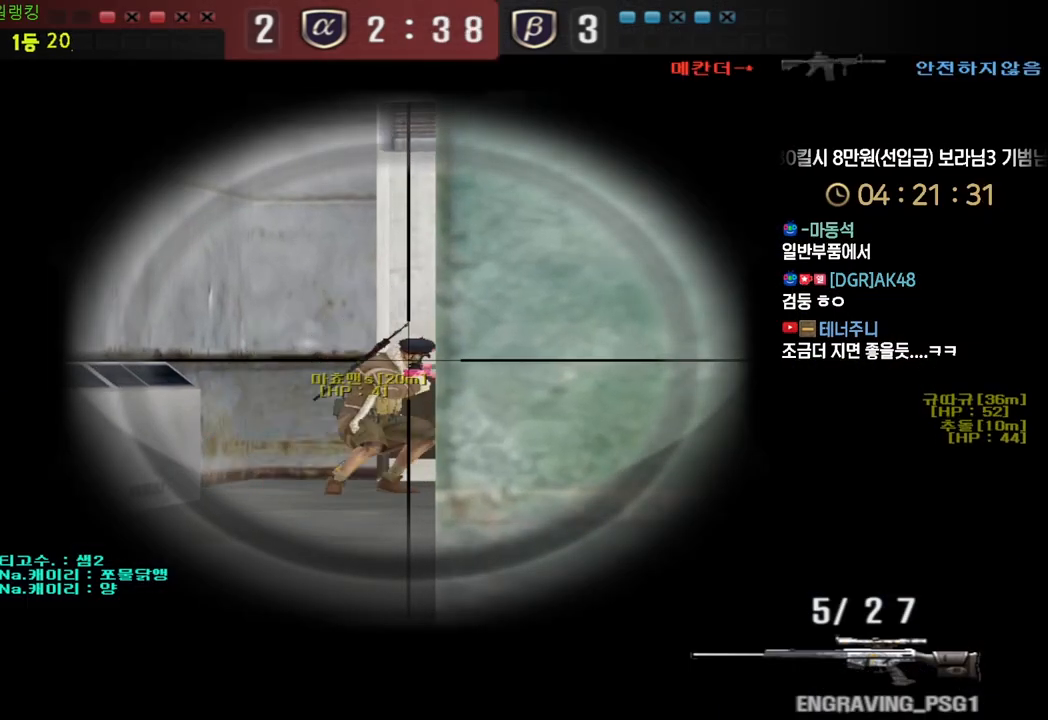
{"keys": ["d", "w"], "events": [[183, "w", "down"], [233, "ctrl", "up"], [250, "d", "down"], [350, "ctrl", "down"], [417, "ctrl", "up"]]}
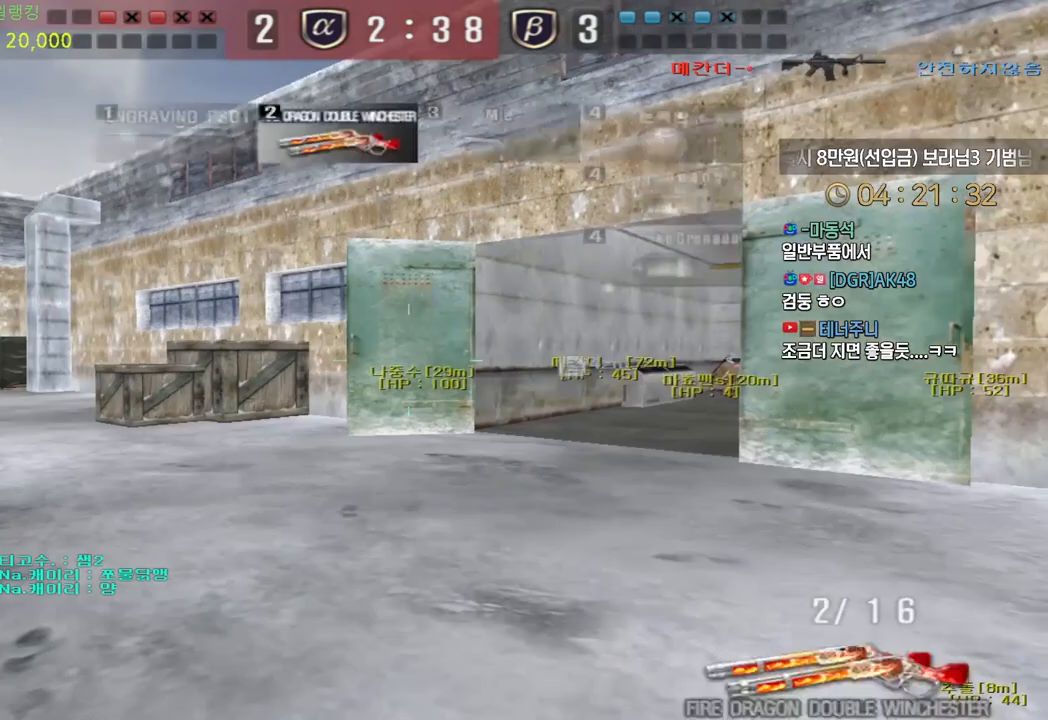
{"keys": ["d", "tab", "w"], "events": [[17, "d", "up"], [33, "ctrl", "down"], [33, "w", "up"], [50, "w", "down"], [83, "ctrl", "up"], [100, "d", "down"], [133, "tab", "down"], [300, "d", "up"], [317, "ctrl", "down"], [317, "w", "up"], [400, "ctrl", "up"], [417, "d", "down"], [433, "w", "down"]]}
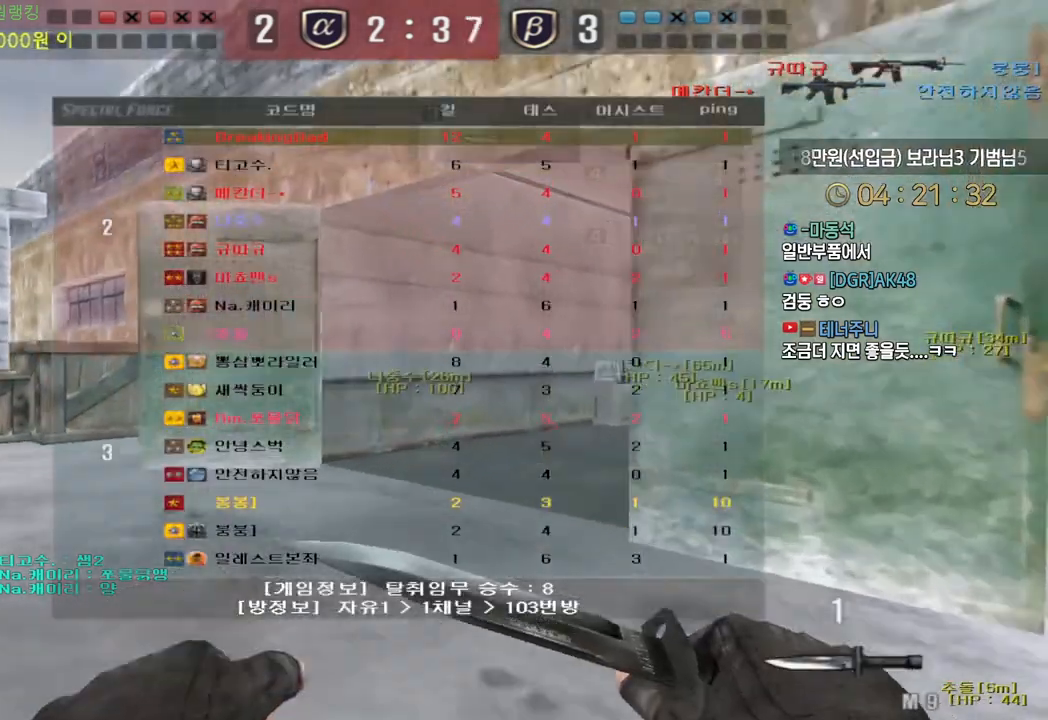
{"keys": ["tab", "w"], "events": [[150, "ctrl", "down"], [167, "d", "up"], [183, "w", "up"], [250, "ctrl", "up"], [300, "w", "down"], [350, "ctrl", "down"], [350, "w", "up"], [417, "ctrl", "up"], [450, "w", "down"]]}
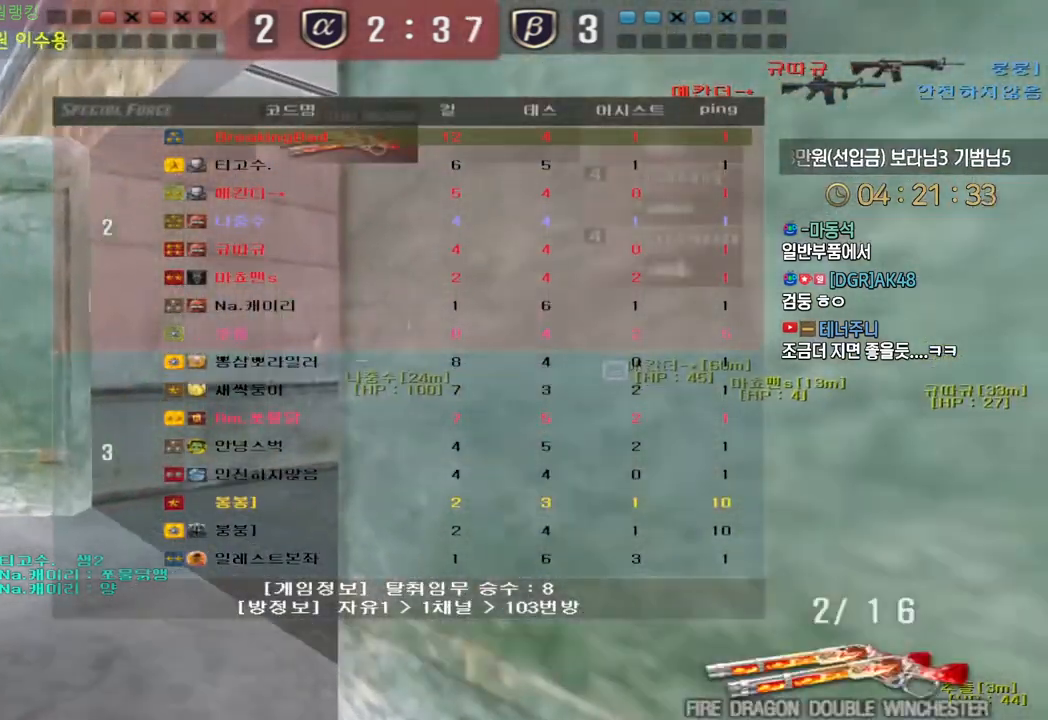
{"keys": ["ctrl"], "events": [[50, "tab", "up"], [117, "shift", "down"], [200, "a", "down"], [200, "shift", "up"], [450, "ctrl", "down"], [467, "a", "up"], [467, "w", "up"]]}
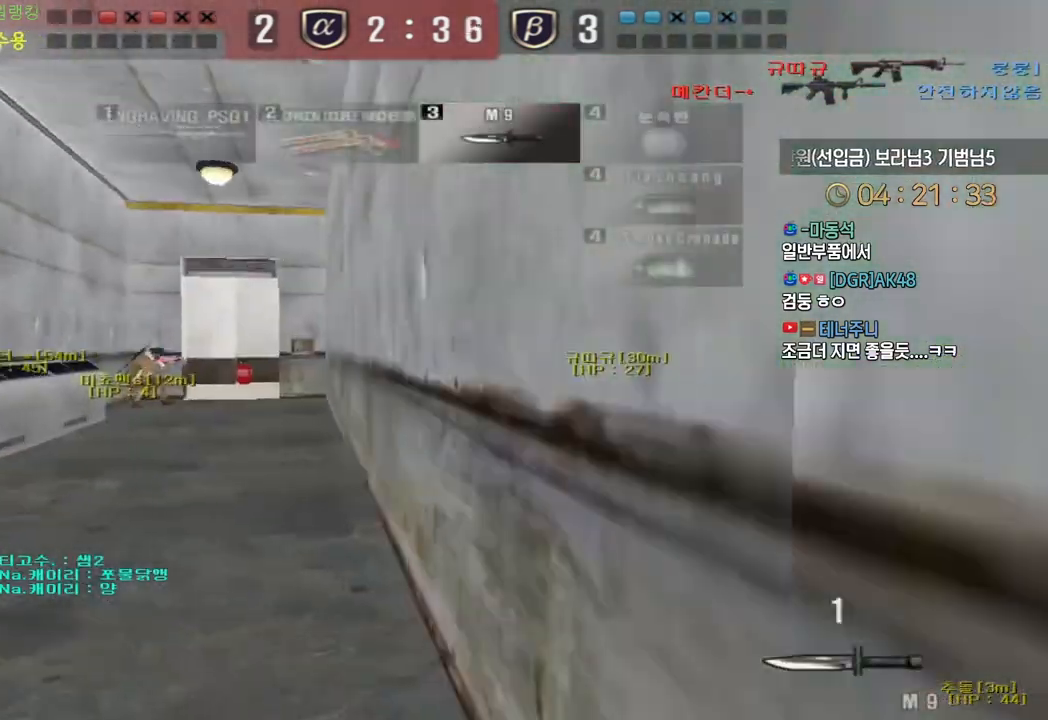
{"keys": ["a", "w"], "events": [[33, "ctrl", "up"], [50, "w", "down"], [67, "a", "down"], [283, "ctrl", "down"], [300, "a", "up"], [300, "w", "up"], [383, "ctrl", "up"], [383, "w", "down"], [400, "a", "down"]]}
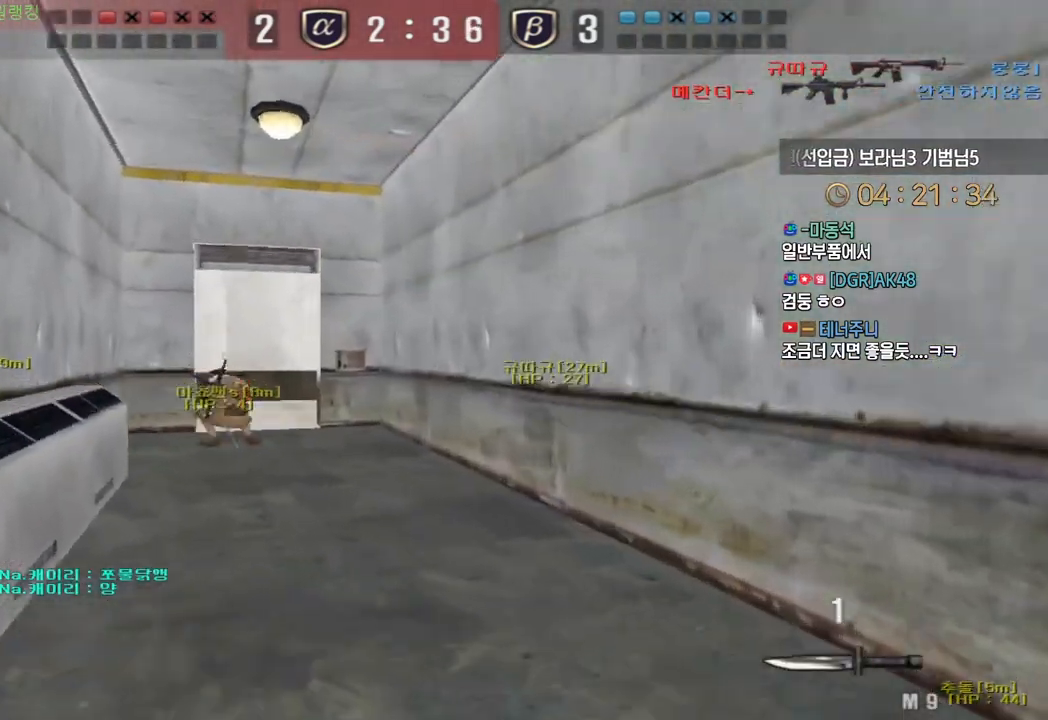
{"keys": ["ctrl"], "events": [[117, "ctrl", "down"], [117, "w", "up"], [133, "a", "up"], [217, "ctrl", "up"], [217, "d", "down"], [217, "w", "down"], [283, "tab", "down"], [483, "ctrl", "down"], [483, "tab", "up"], [500, "d", "up"], [500, "w", "up"]]}
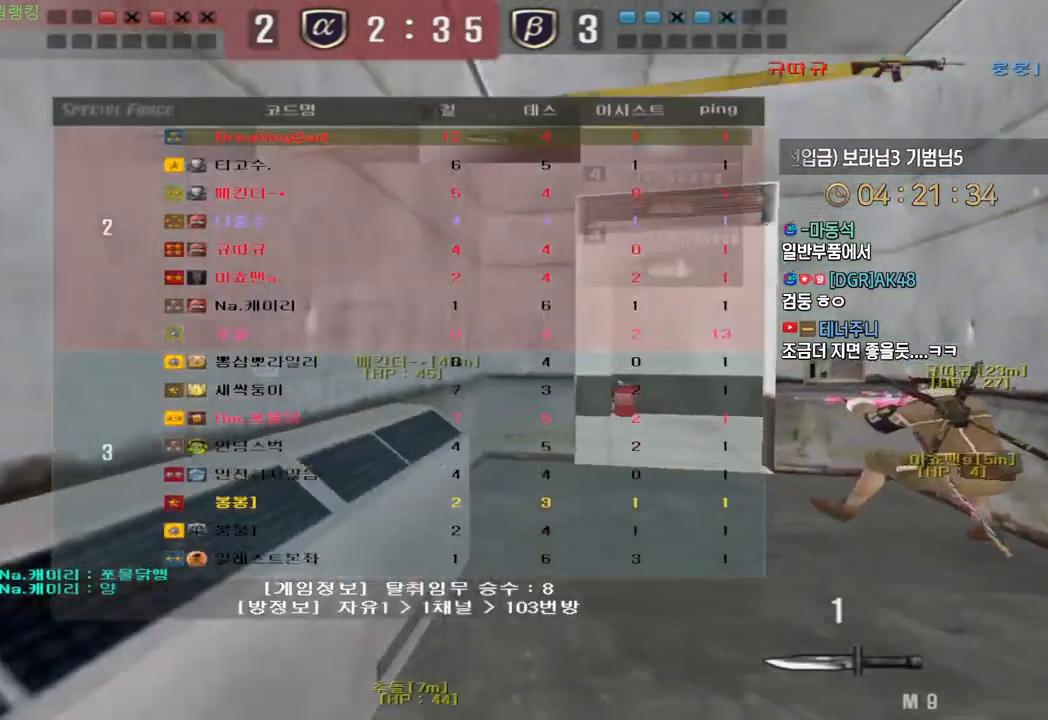
{"keys": ["w"], "events": [[83, "w", "down"], [117, "a", "down"], [117, "ctrl", "up"], [333, "a", "up"], [333, "ctrl", "down"], [333, "w", "up"], [400, "ctrl", "up"], [450, "w", "down"]]}
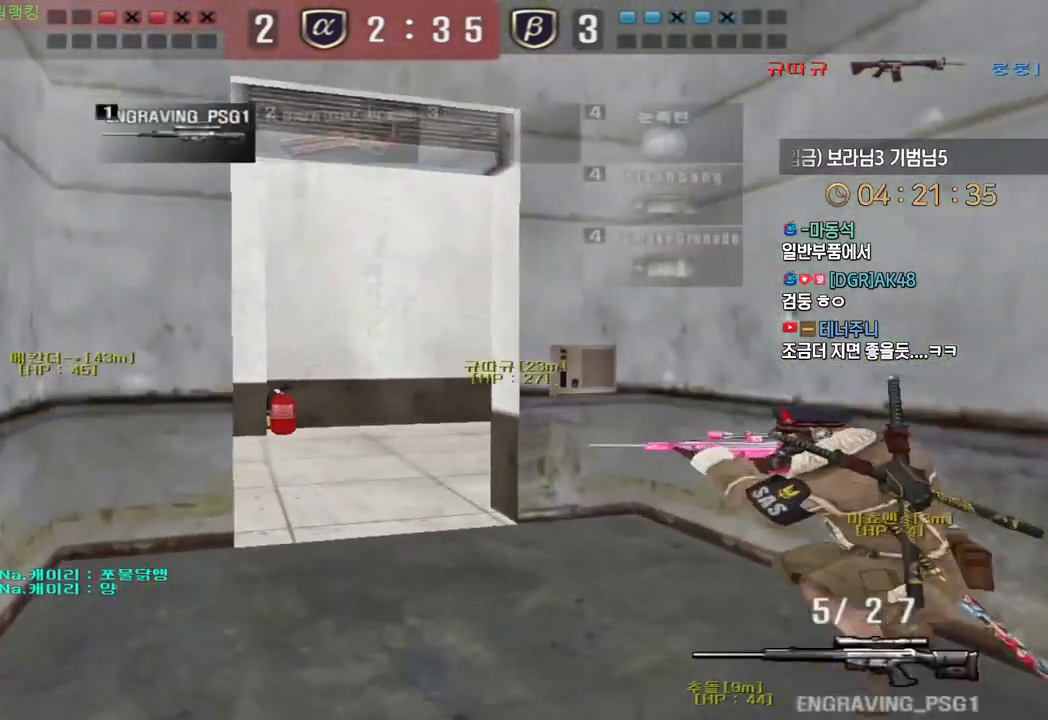
{"keys": ["d", "shift", "w"], "events": [[33, "w", "up"], [50, "shift", "down"], [133, "w", "down"], [150, "a", "down"], [400, "a", "up"], [433, "d", "down"]]}
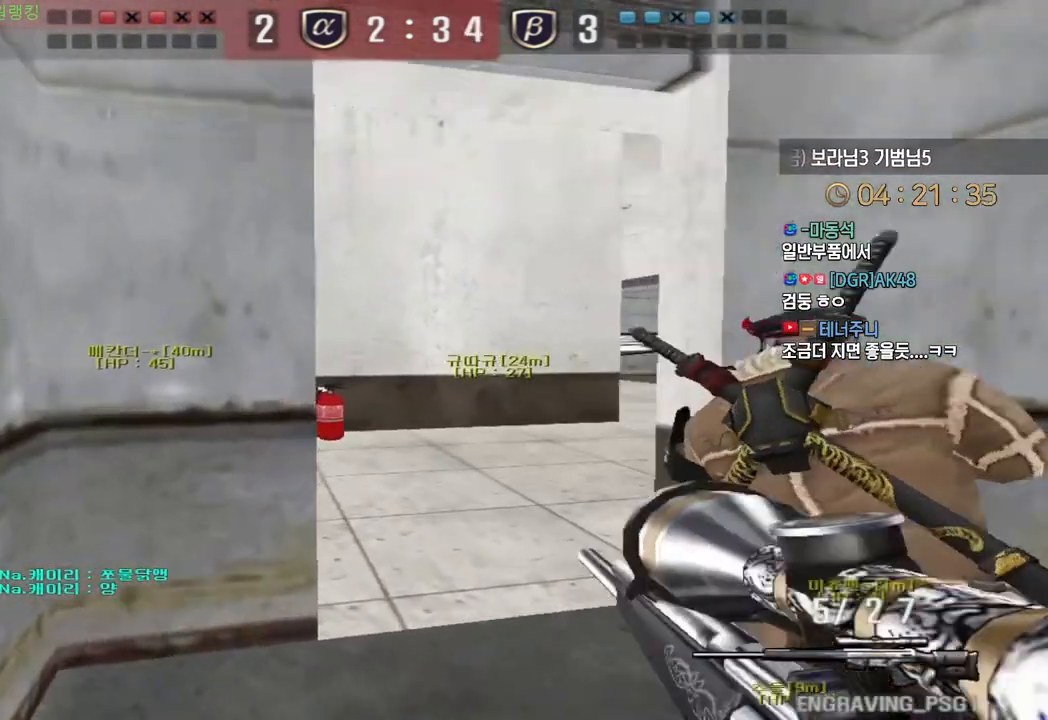
{"keys": ["d", "shift", "w"], "events": [[17, "shift", "up"], [200, "shift", "down"], [217, "d", "up"], [217, "w", "up"], [283, "shift", "up"], [317, "d", "down"], [317, "w", "down"], [500, "shift", "down"]]}
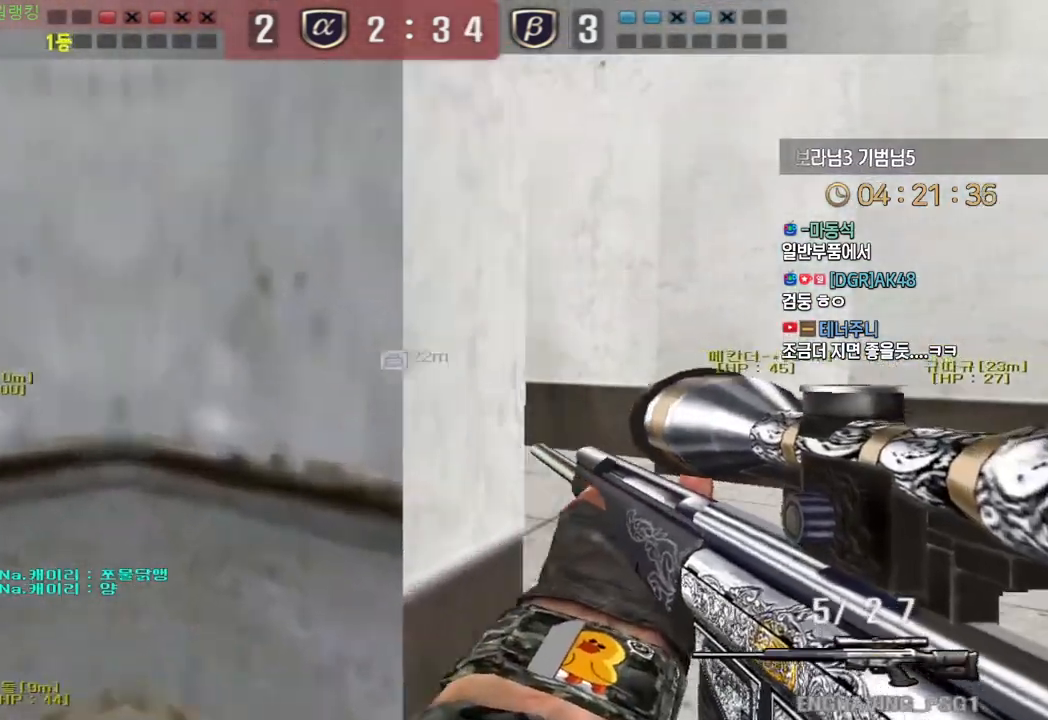
{"keys": ["a", "w"], "events": [[33, "d", "up"], [33, "w", "up"], [100, "shift", "up"], [150, "a", "down"], [167, "w", "down"], [367, "shift", "down"], [400, "a", "up"], [400, "w", "up"], [467, "shift", "up"], [467, "w", "down"], [483, "a", "down"]]}
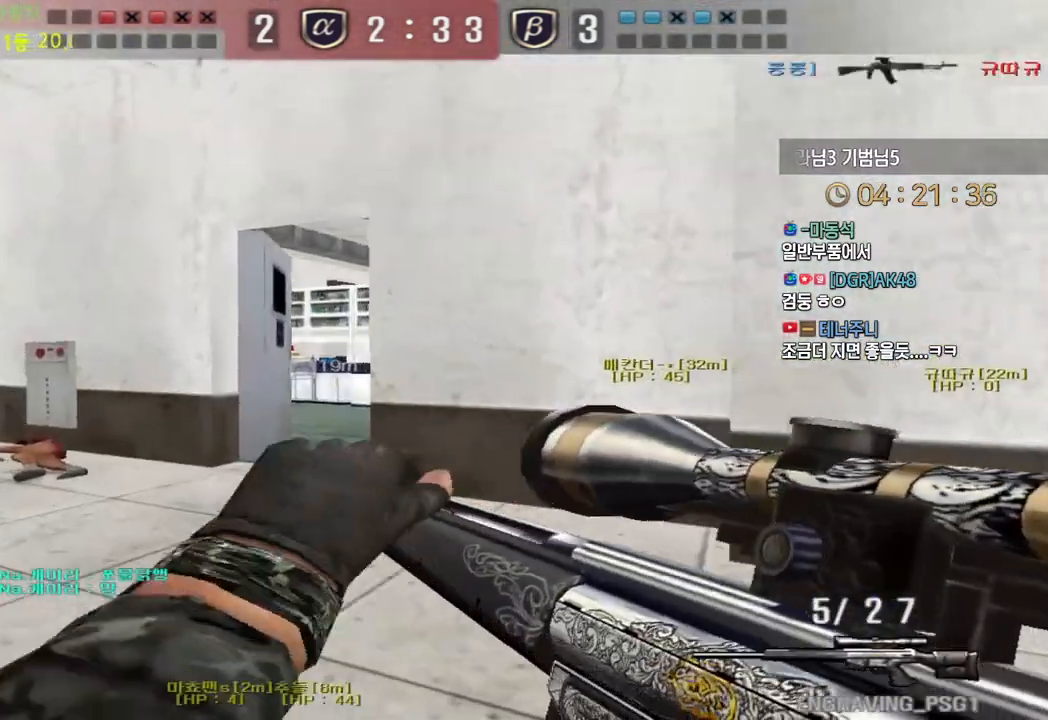
{"keys": ["a", "s"], "events": [[117, "shift", "down"], [150, "a", "up"], [150, "w", "up"], [200, "shift", "up"], [217, "a", "down"], [217, "w", "down"], [333, "shift", "down"], [350, "a", "up"], [350, "w", "up"], [417, "shift", "up"], [433, "a", "down"], [433, "s", "down"]]}
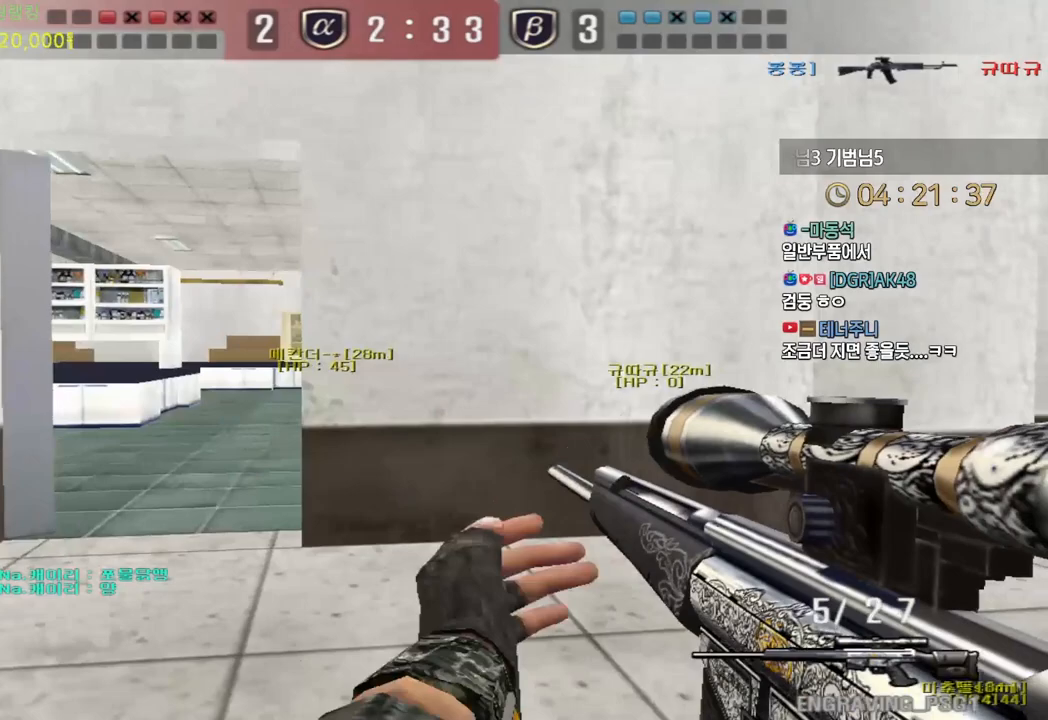
{"keys": ["a", "s"], "events": [[133, "shift", "down"], [183, "s", "up"], [200, "a", "up"], [250, "a", "down"], [250, "shift", "up"], [267, "s", "down"]]}
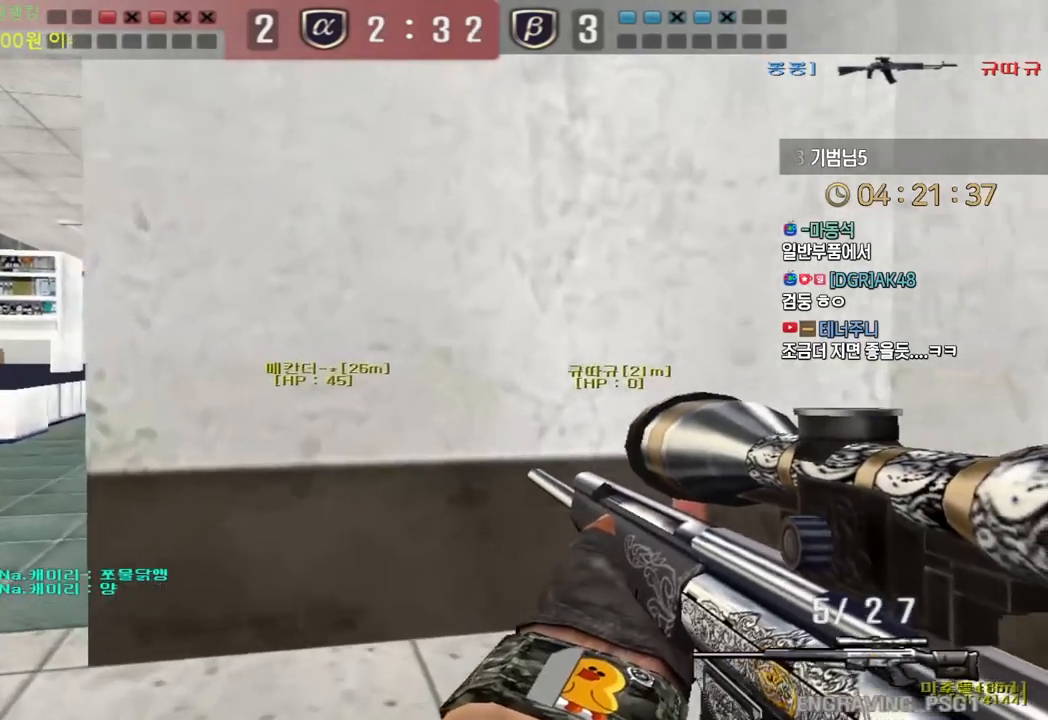
{"keys": ["ctrl"], "events": [[300, "ctrl", "down"], [350, "a", "up"], [350, "s", "up"]]}
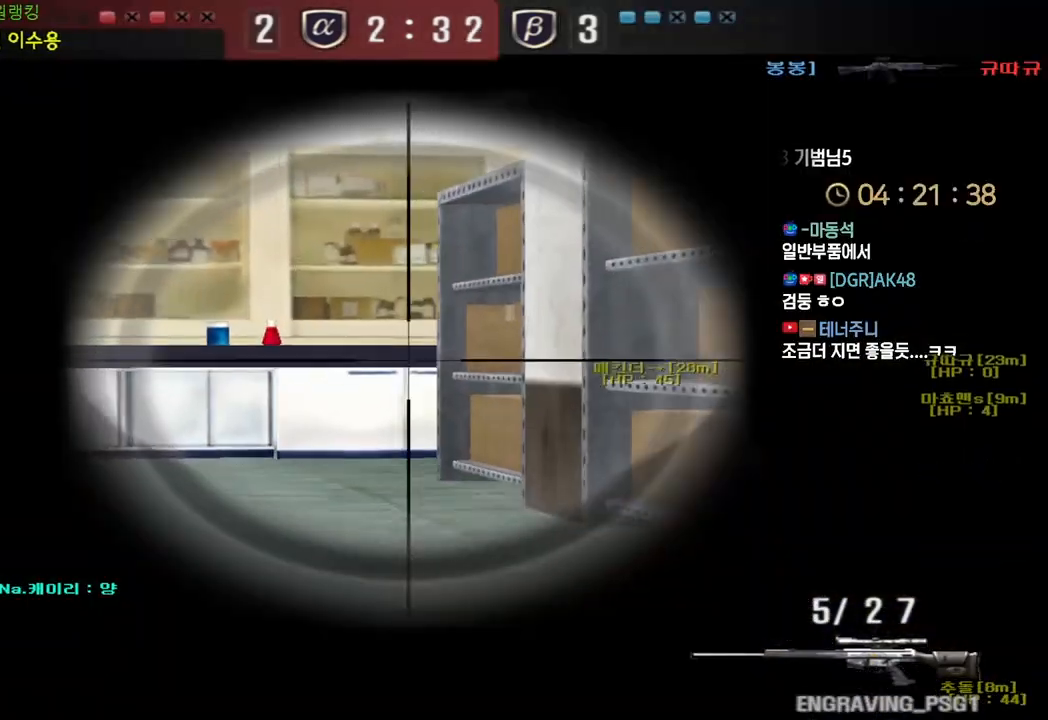
{"keys": ["a", "s"], "events": [[233, "s", "down"], [250, "a", "down"], [267, "ctrl", "up"]]}
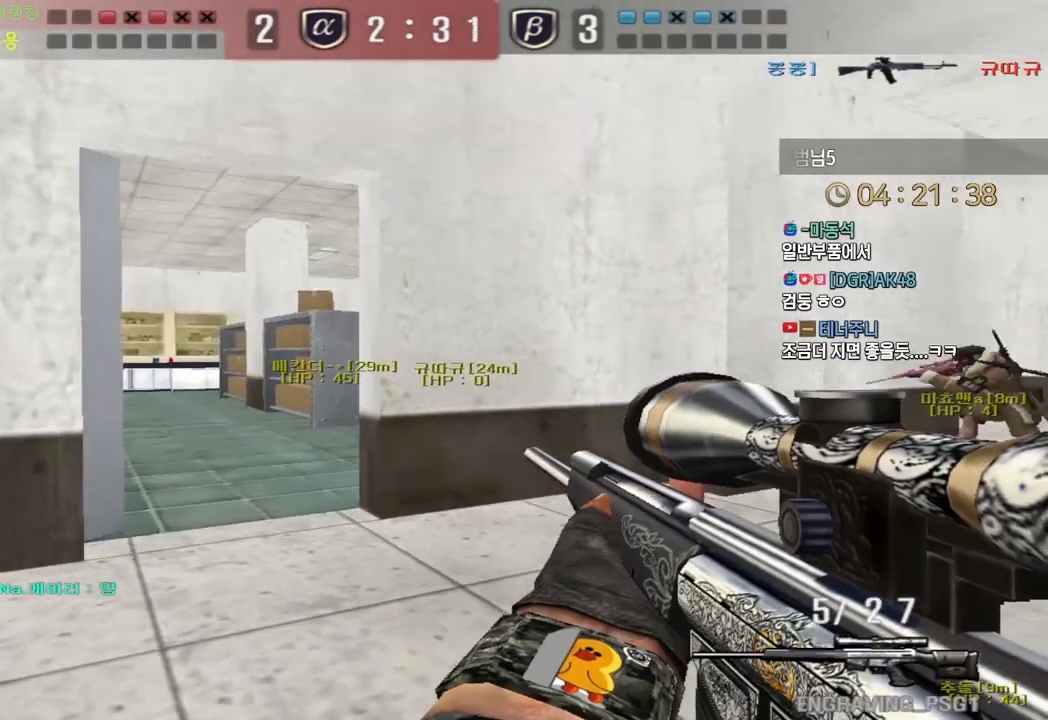
{"keys": ["ctrl"], "events": [[83, "ctrl", "down"], [100, "a", "up"], [100, "s", "up"]]}
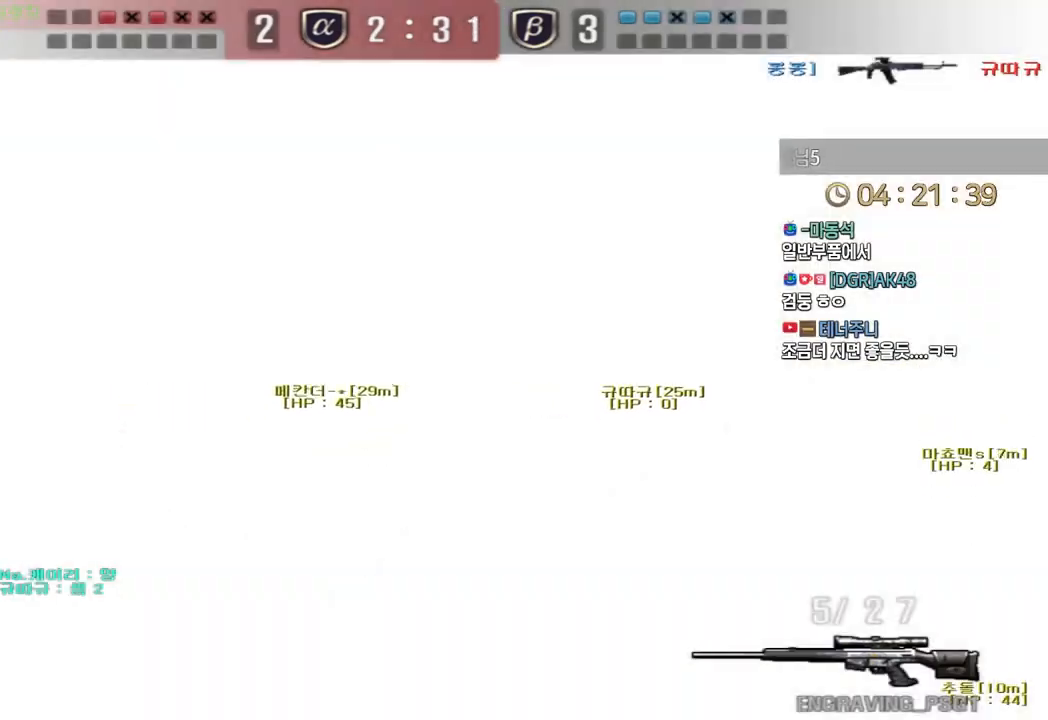
{"keys": ["a", "w"], "events": [[83, "a", "down"], [100, "ctrl", "up"], [117, "w", "down"]]}
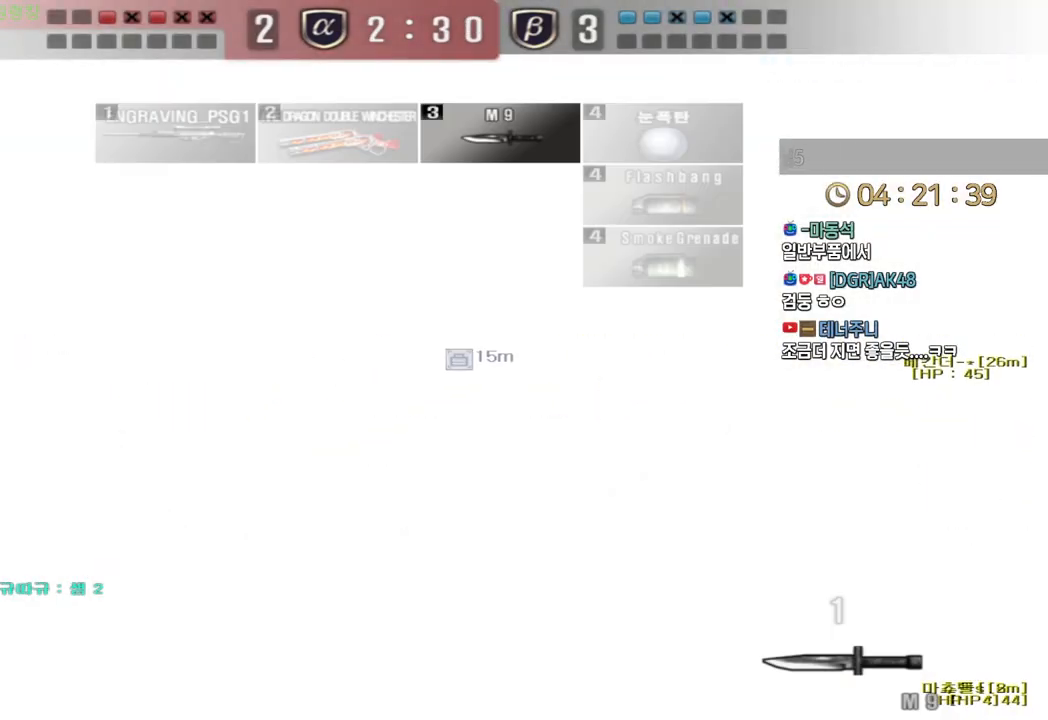
{"keys": ["a", "w"], "events": []}
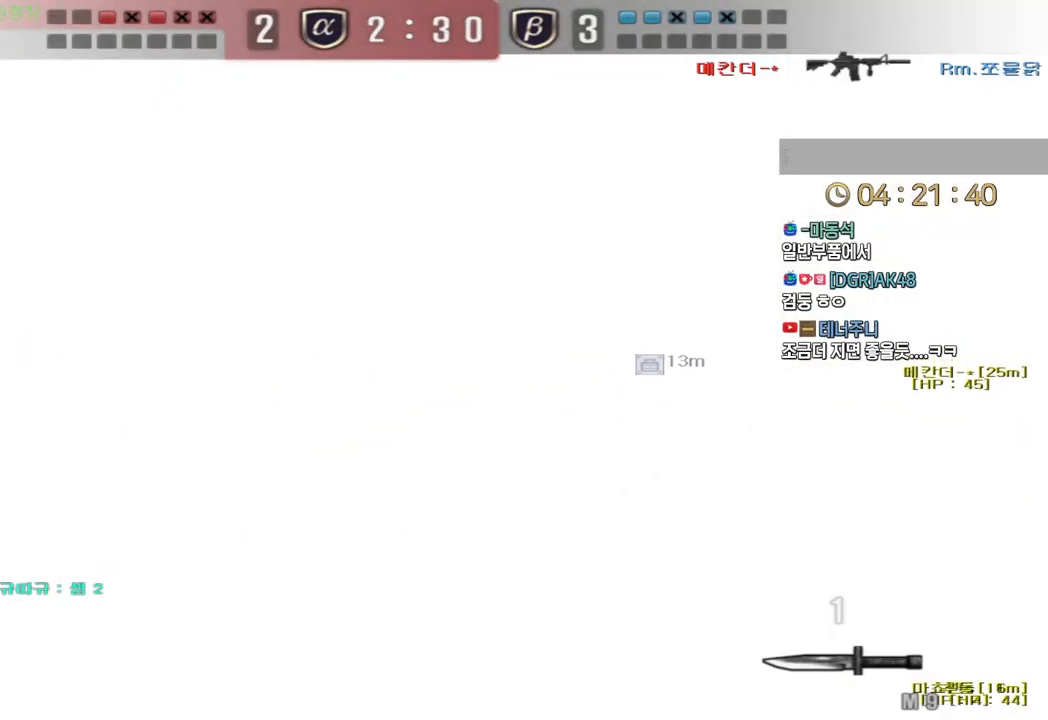
{"keys": ["a", "w"], "events": []}
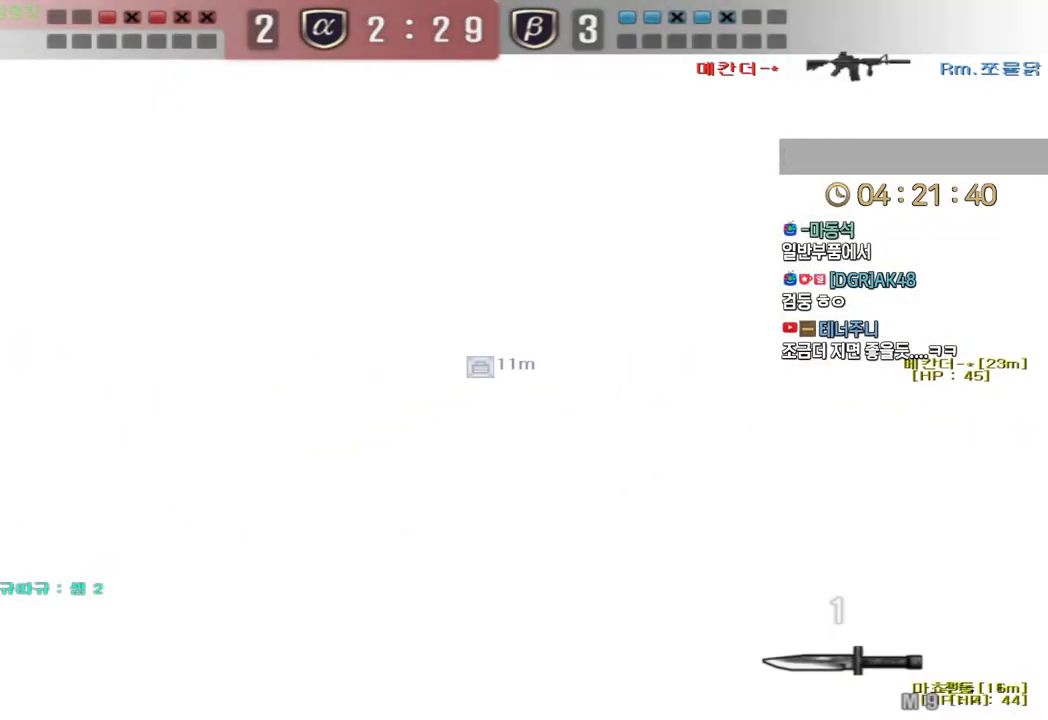
{"keys": ["ctrl"], "events": [[400, "a", "up"], [400, "ctrl", "down"], [400, "w", "up"]]}